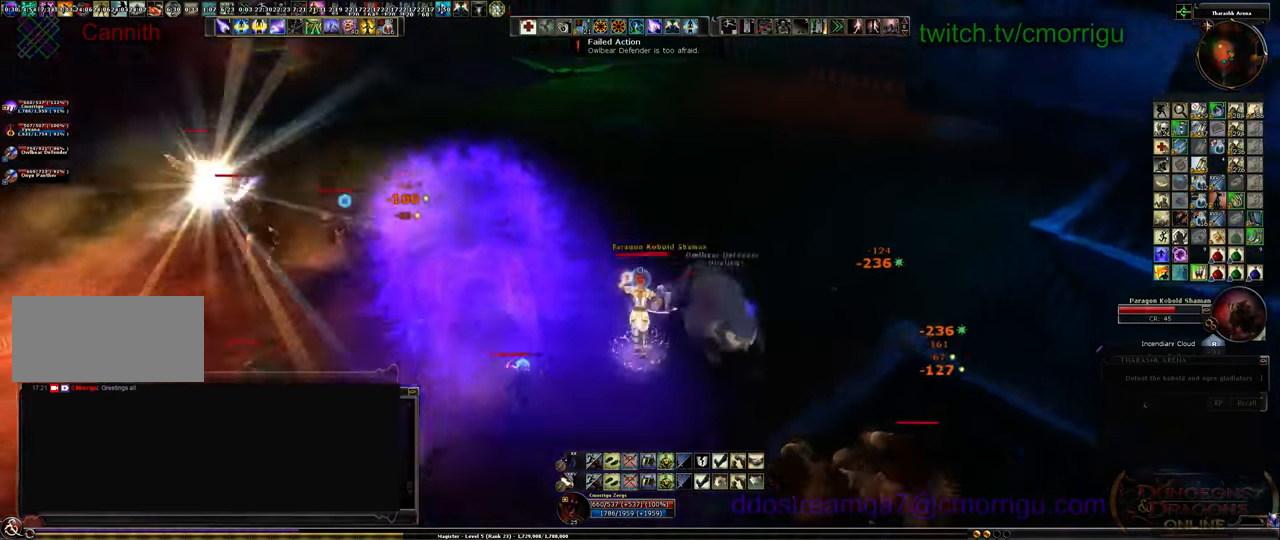
Gameplay with keyboard; each line is a JSON object with the keys held at the frame after it. "events" lists presses ("down") and releases ("up") of ".", "/", "0", "1", "2", "3", "4", "5", "6", "7", "8", "9", "a", "b", "backslash", "backspace", "c", "caps_lock", "comma", "ctrl_l", "ctrl_r", "d", "e", "equals", "escape", "f", "f1", "f10", "f11", "f12", "f2", "f3", "f4", "f5", "f6", "f7", "f8", "f9", "g", "h", "i", "j", "k", "l", "lbracket", "m", "minus", "n", "o", "p", "q", "quote", "r", "rbracket", "return", "s", "semicolon", "shift_l", "shift_r", "space", "t", "tab", "tilde", "u", "v", "w", "x", "y" and "z" between this image and that frame as [ms after this image, input, new state], when the widget could be followed in between. No other keys are recorded. Mouse input is not recorded.
{"keys": ["d"], "events": []}
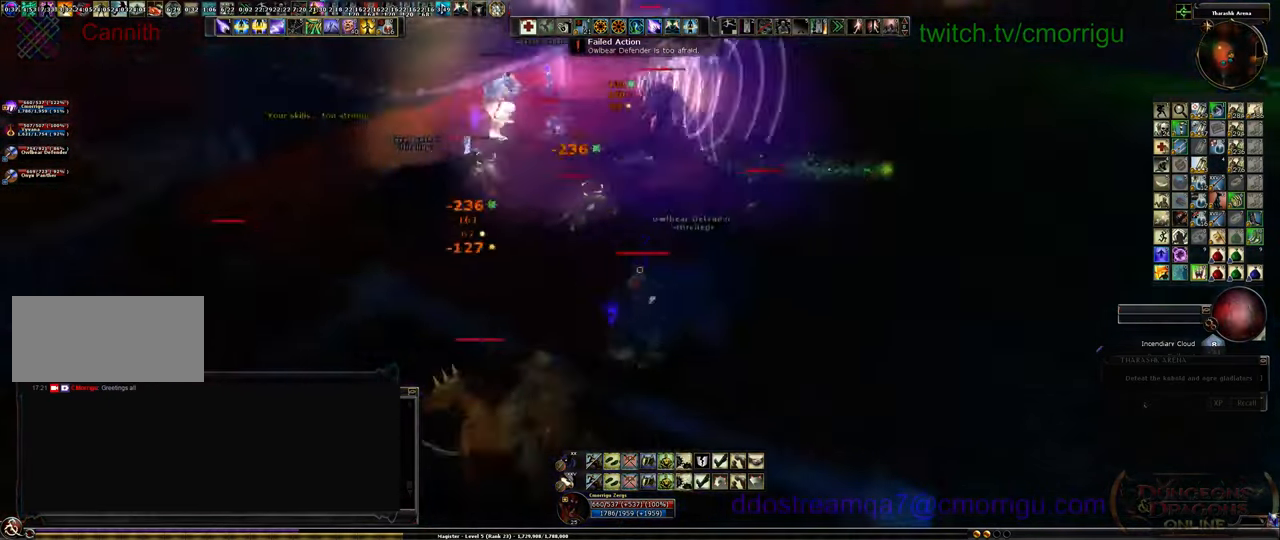
{"keys": ["d", "s"], "events": [[467, "s", "down"]]}
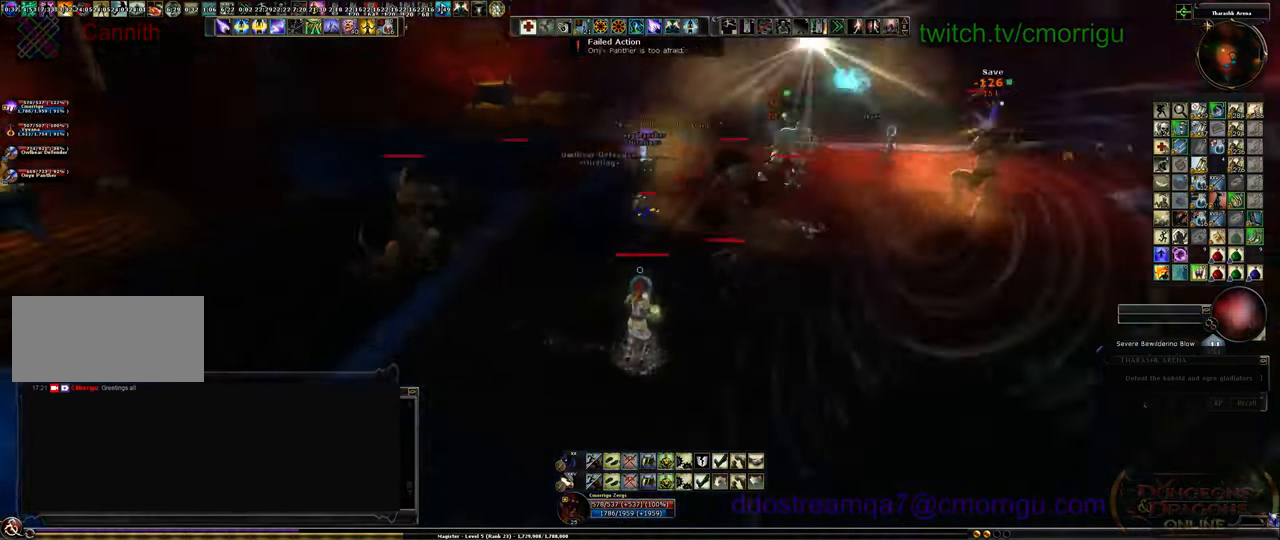
{"keys": ["s"], "events": [[167, "d", "up"]]}
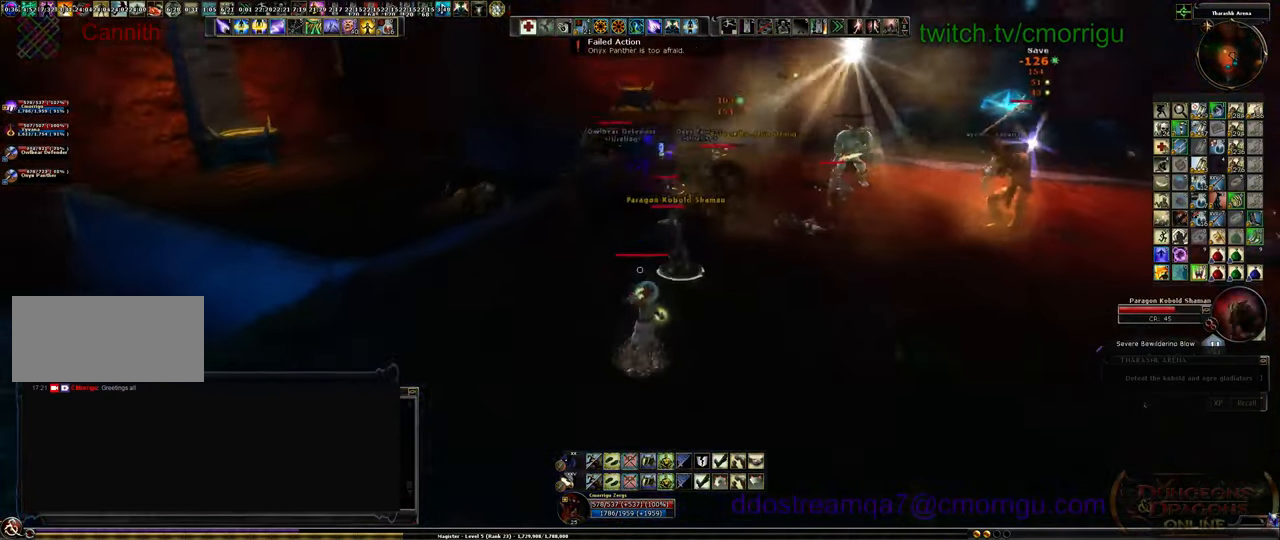
{"keys": ["s"], "events": []}
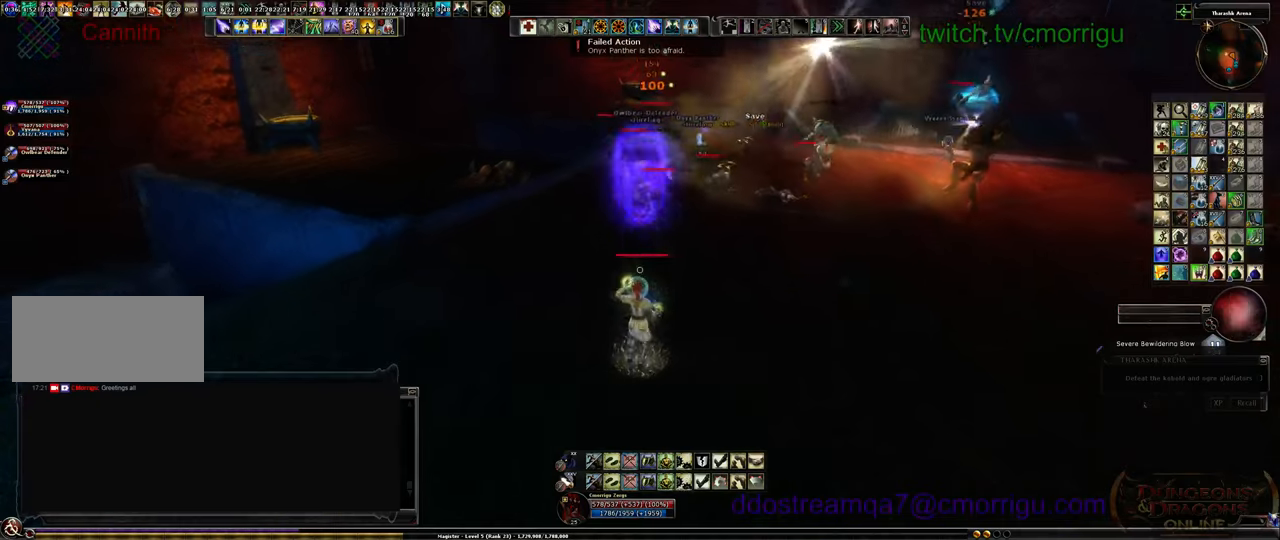
{"keys": ["a", "s"], "events": [[33, "a", "down"]]}
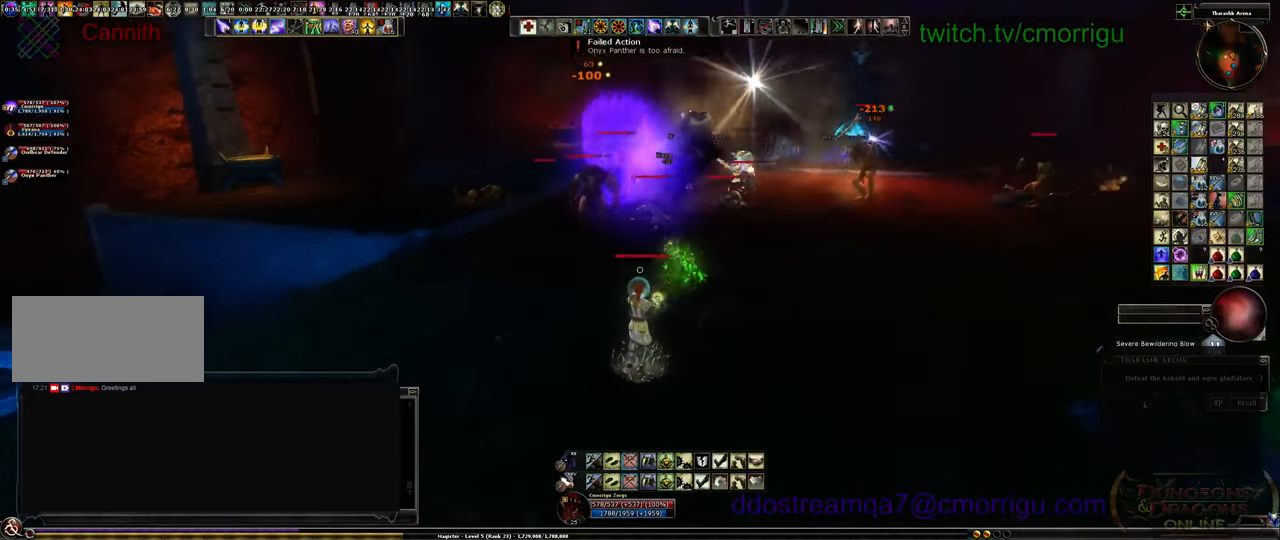
{"keys": ["a", "s"], "events": []}
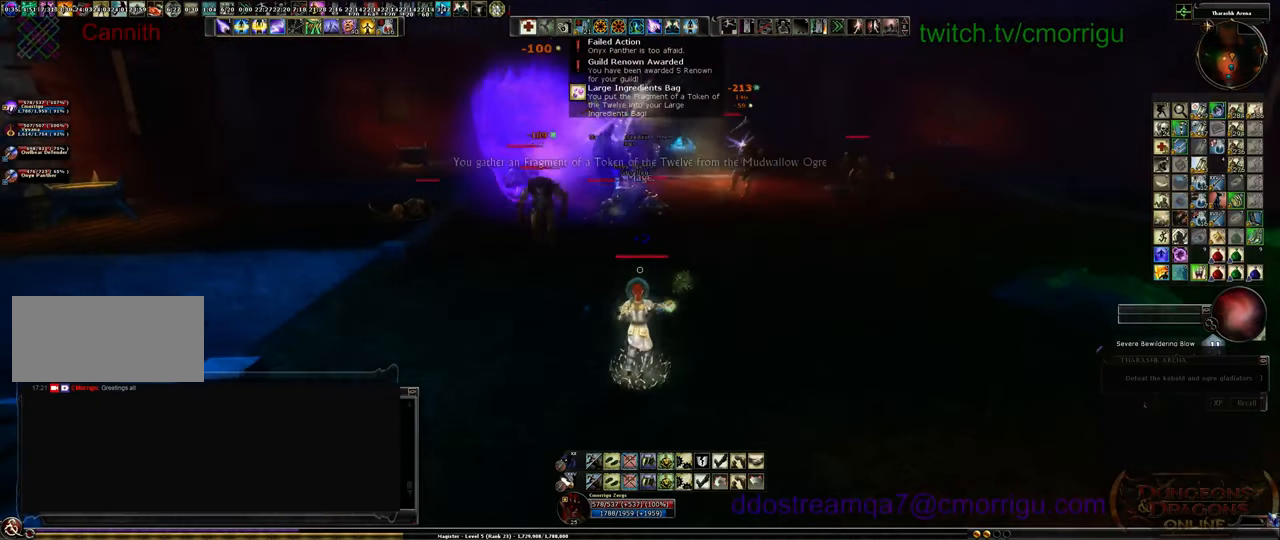
{"keys": ["d"], "events": [[67, "s", "up"], [200, "a", "up"], [267, "d", "down"]]}
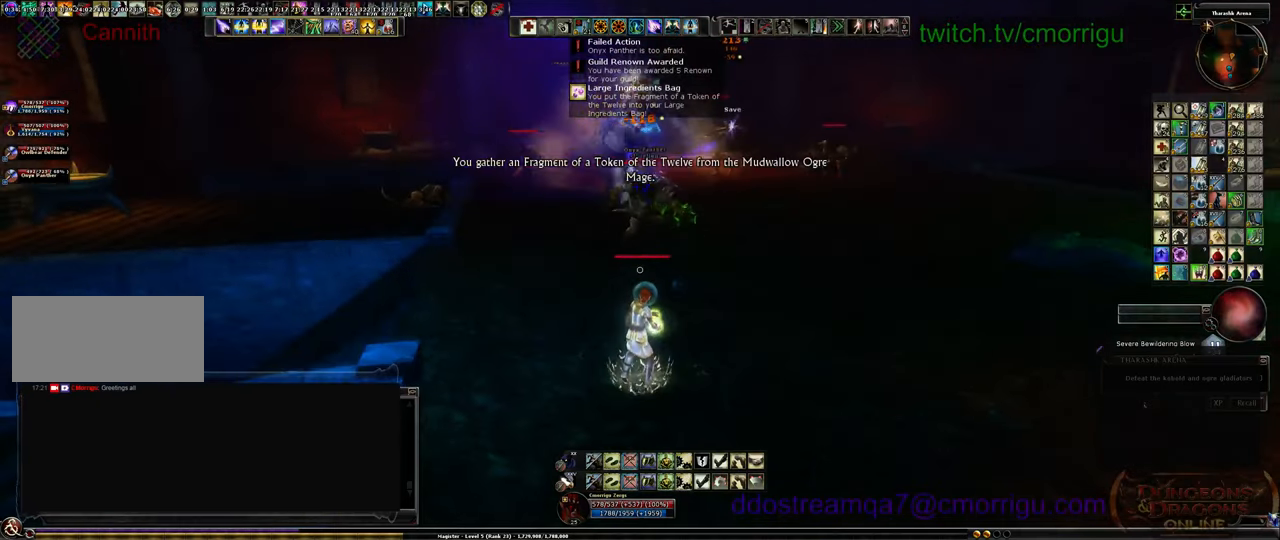
{"keys": ["d", "w"], "events": [[200, "w", "down"]]}
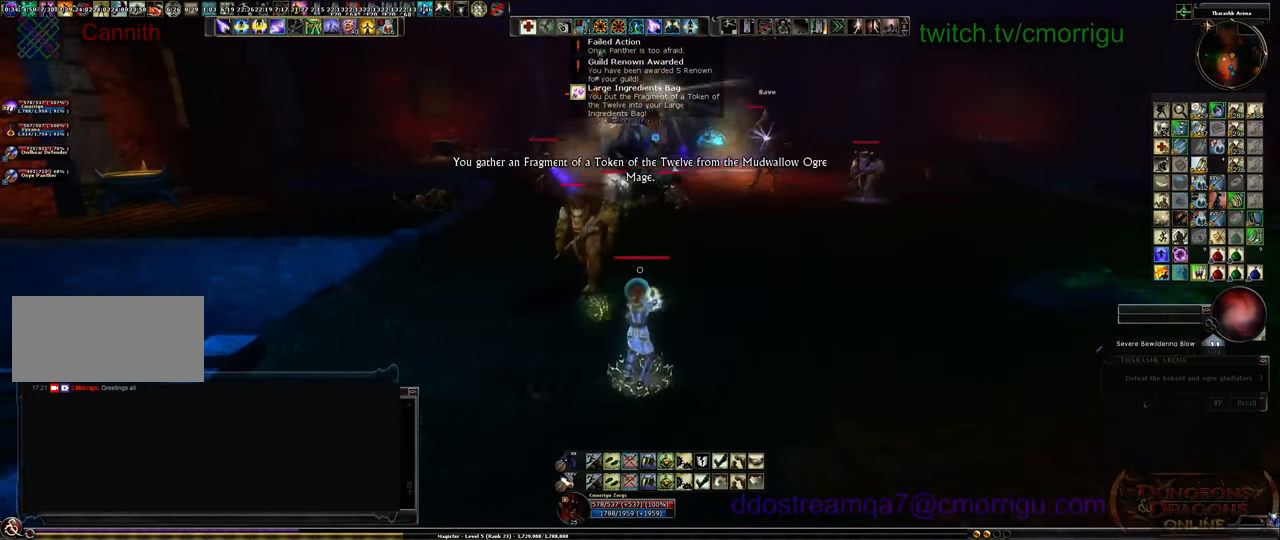
{"keys": ["d"], "events": [[400, "w", "up"]]}
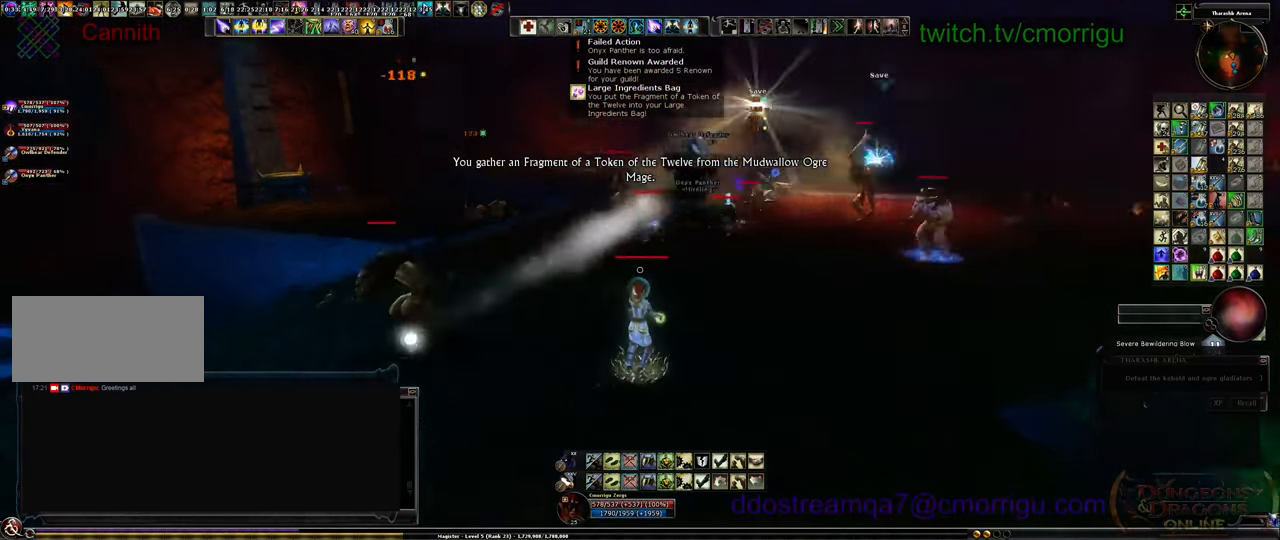
{"keys": ["d"], "events": []}
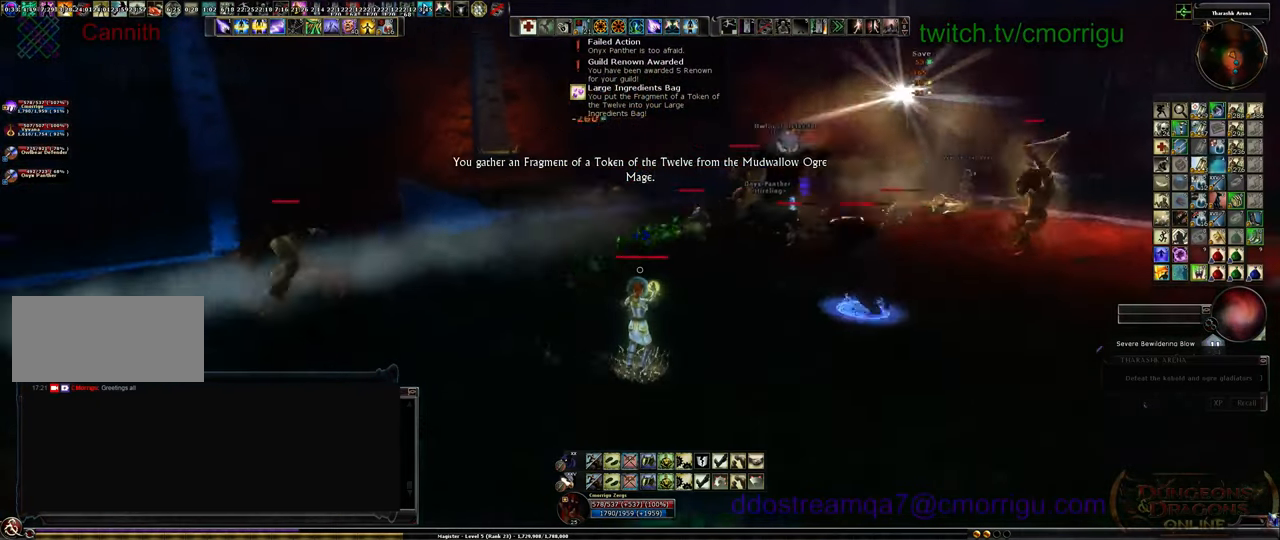
{"keys": ["d"], "events": []}
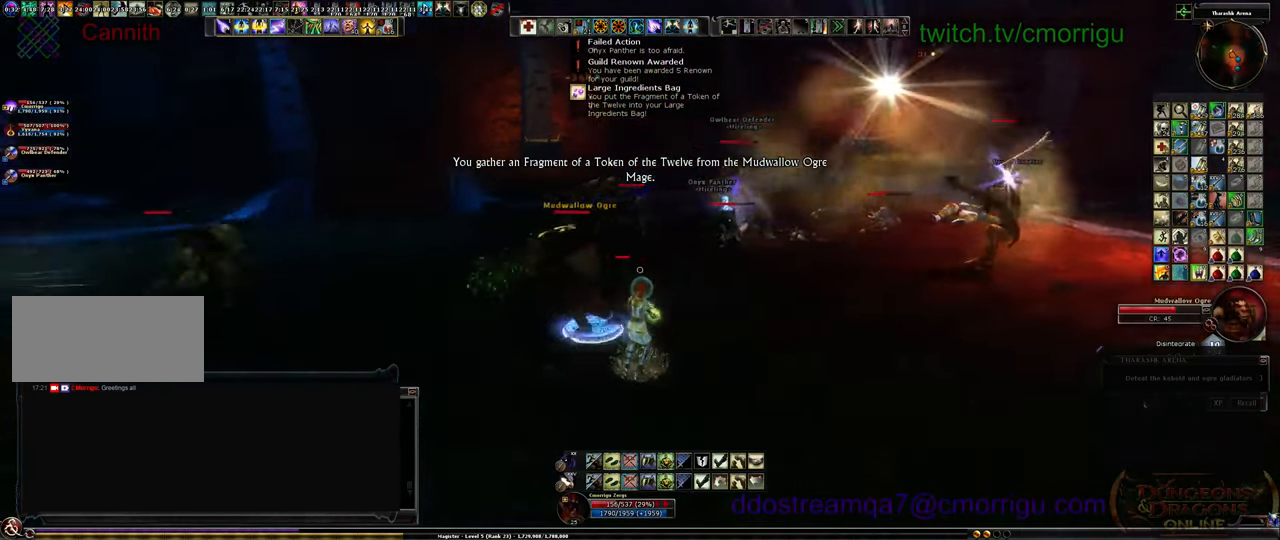
{"keys": ["d"], "events": []}
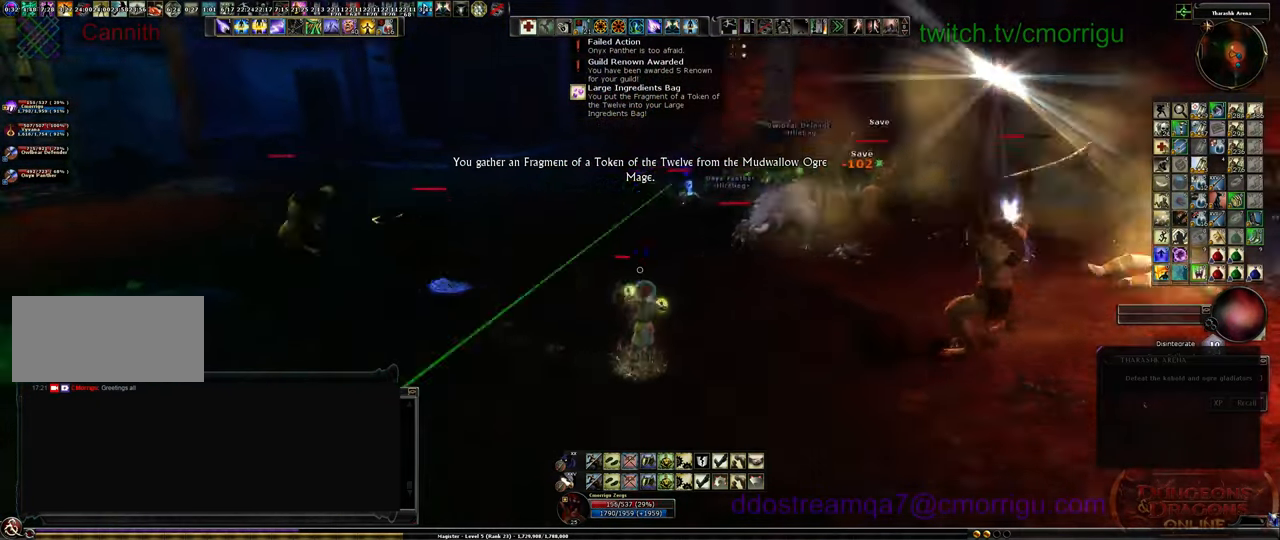
{"keys": ["a"], "events": [[100, "a", "down"], [200, "d", "up"]]}
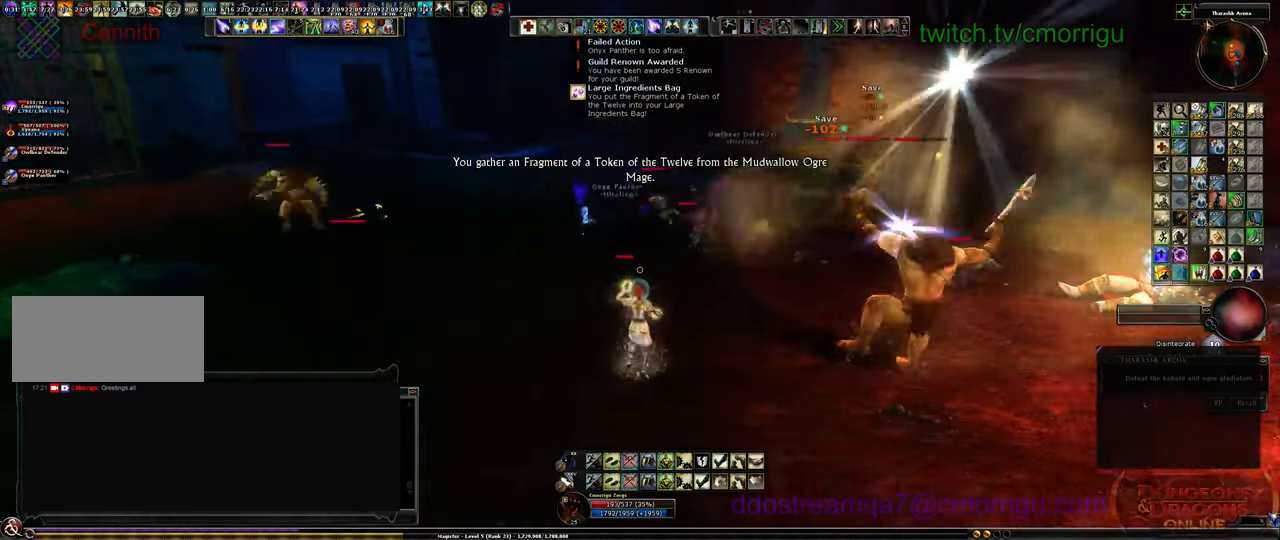
{"keys": ["a"], "events": [[67, "space", "down"], [133, "w", "down"], [267, "space", "up"], [433, "w", "up"]]}
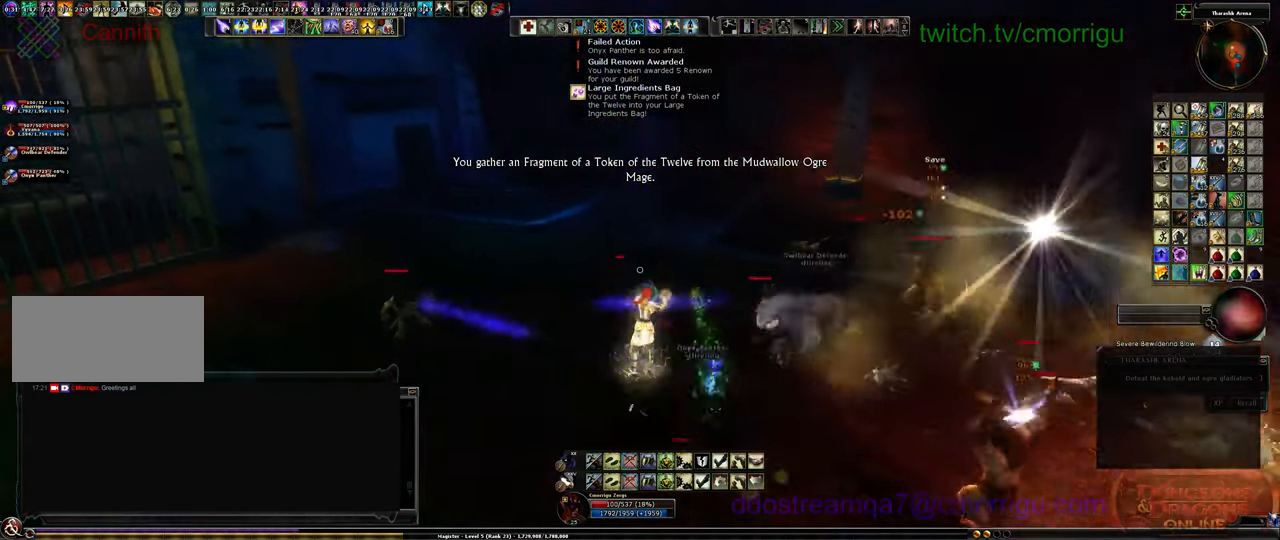
{"keys": ["9", "a"], "events": [[400, "9", "down"]]}
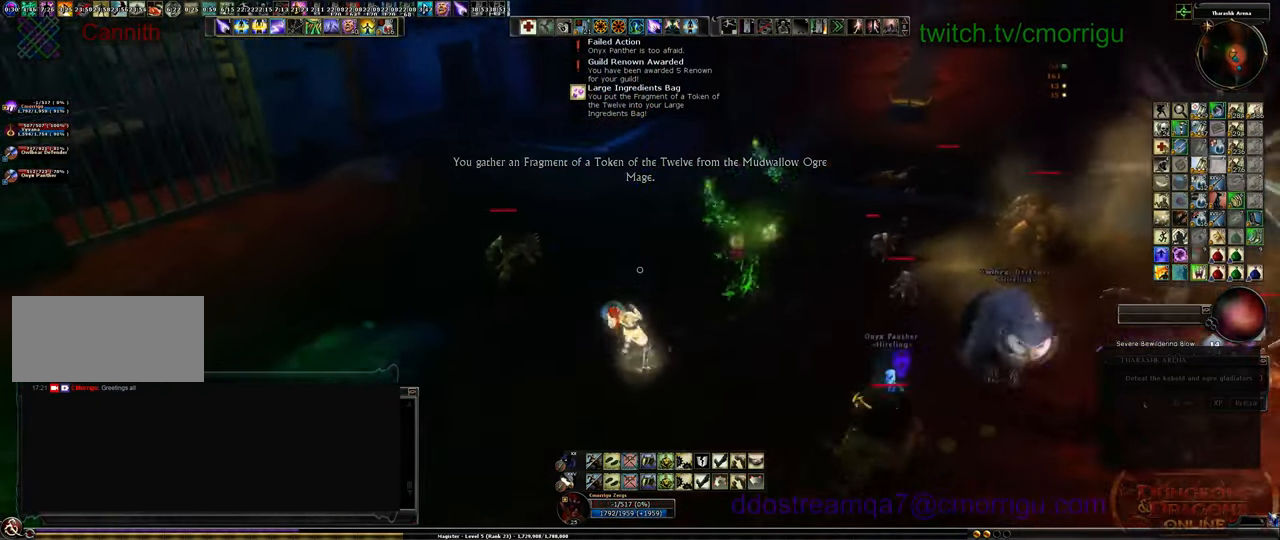
{"keys": ["a"], "events": [[67, "9", "up"]]}
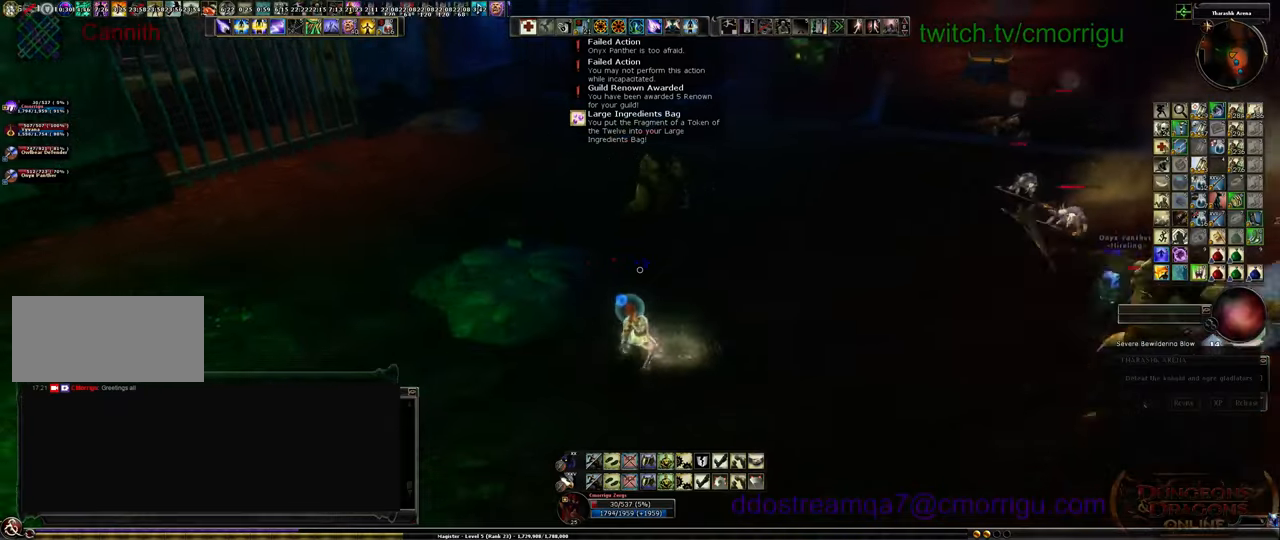
{"keys": ["a"], "events": []}
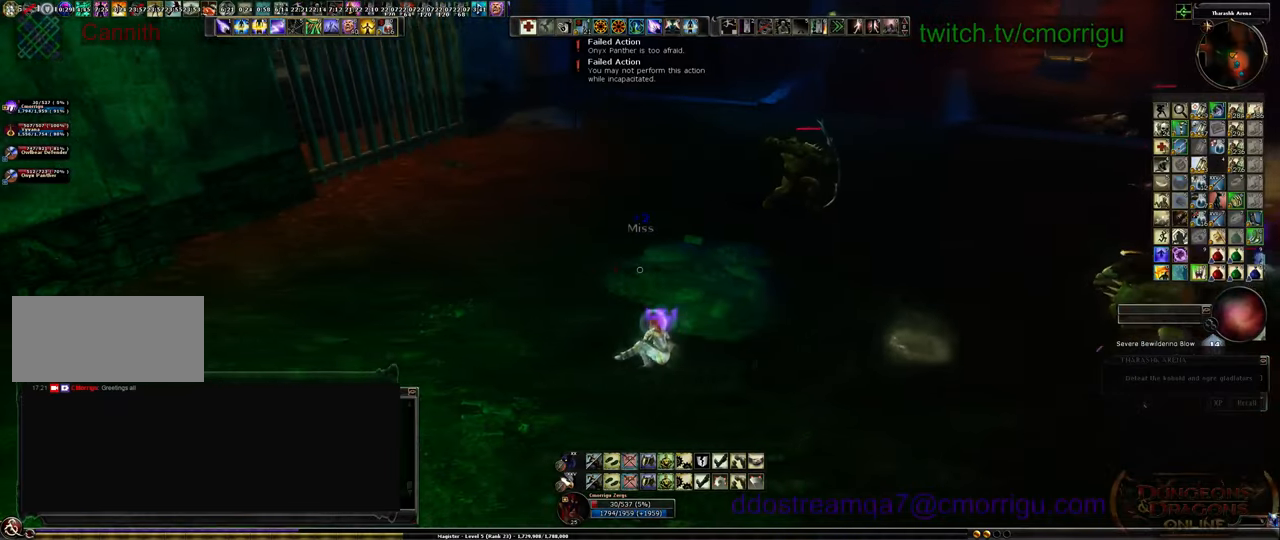
{"keys": ["a", "w"], "events": [[400, "w", "down"]]}
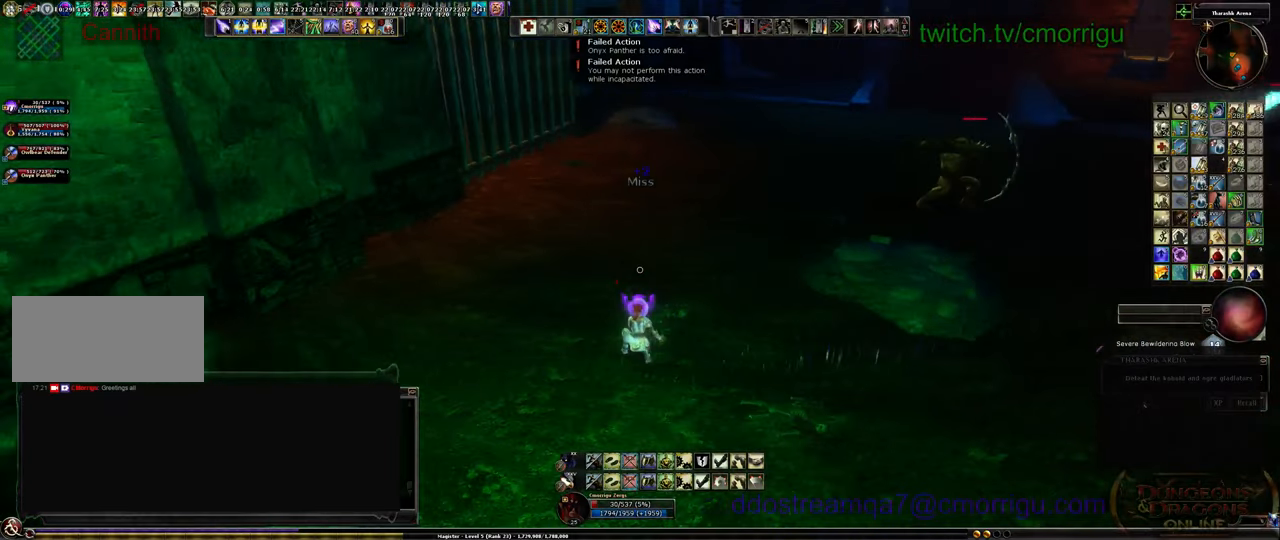
{"keys": ["a", "w"], "events": []}
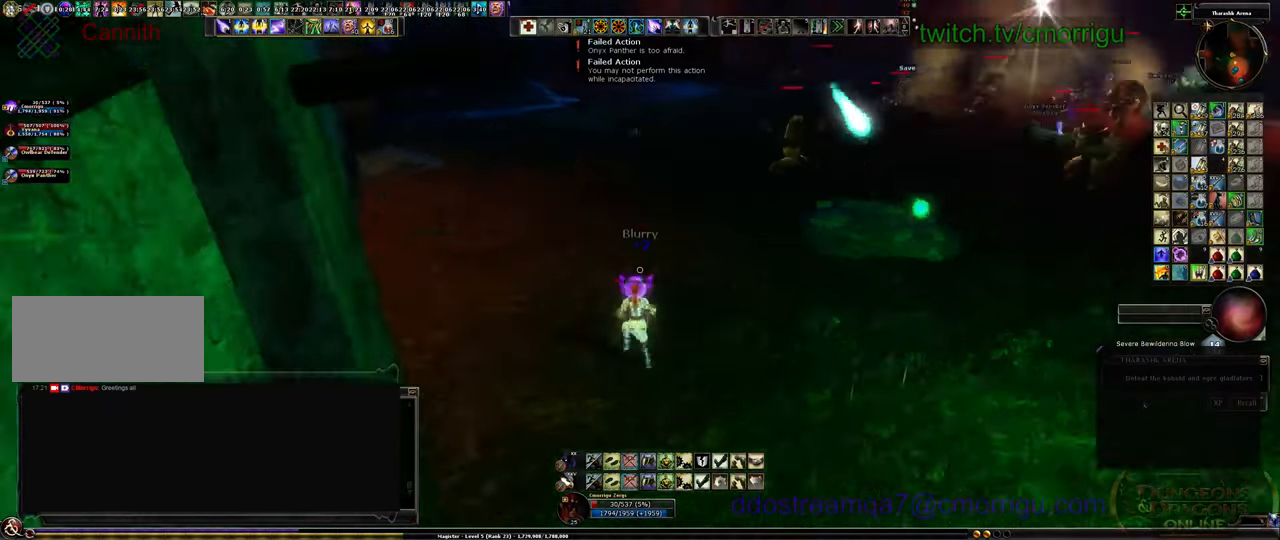
{"keys": ["a", "w"], "events": []}
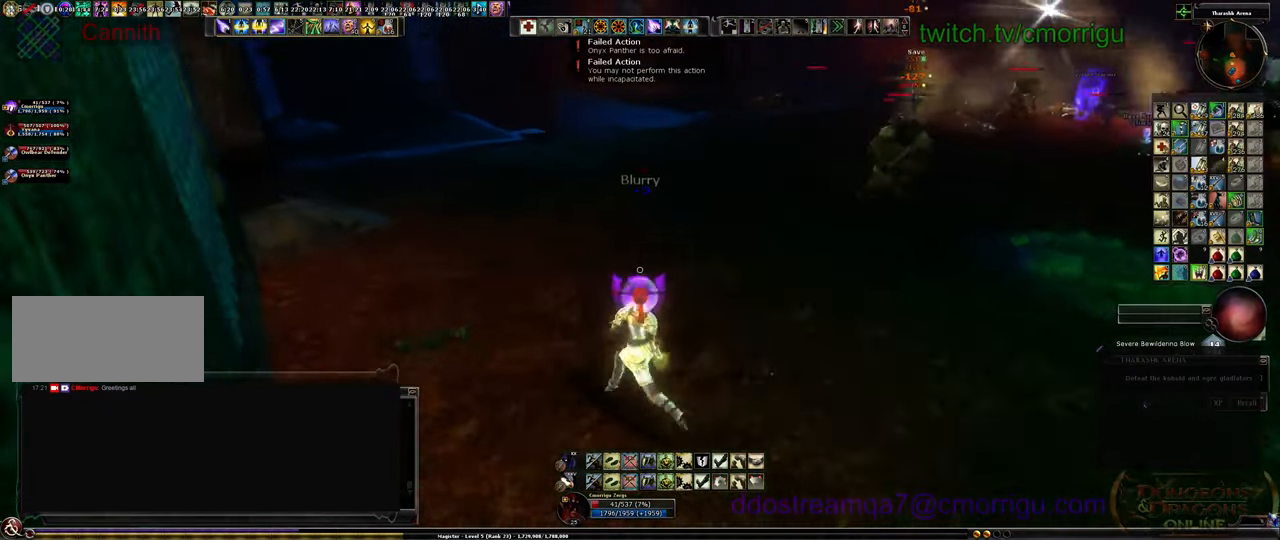
{"keys": ["w"], "events": [[67, "a", "up"]]}
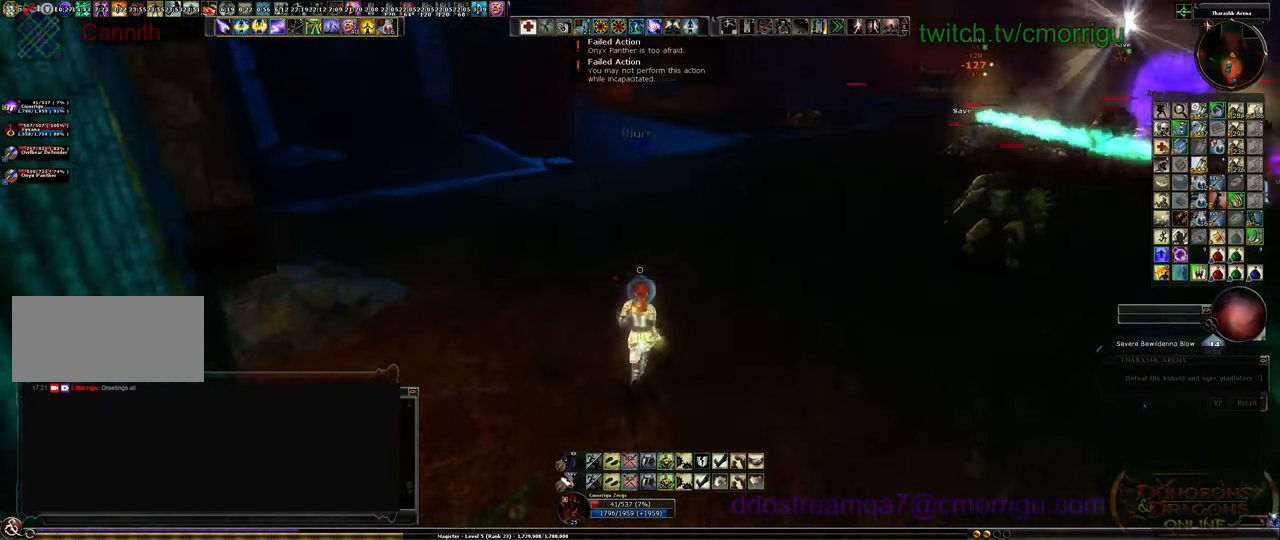
{"keys": ["w"], "events": []}
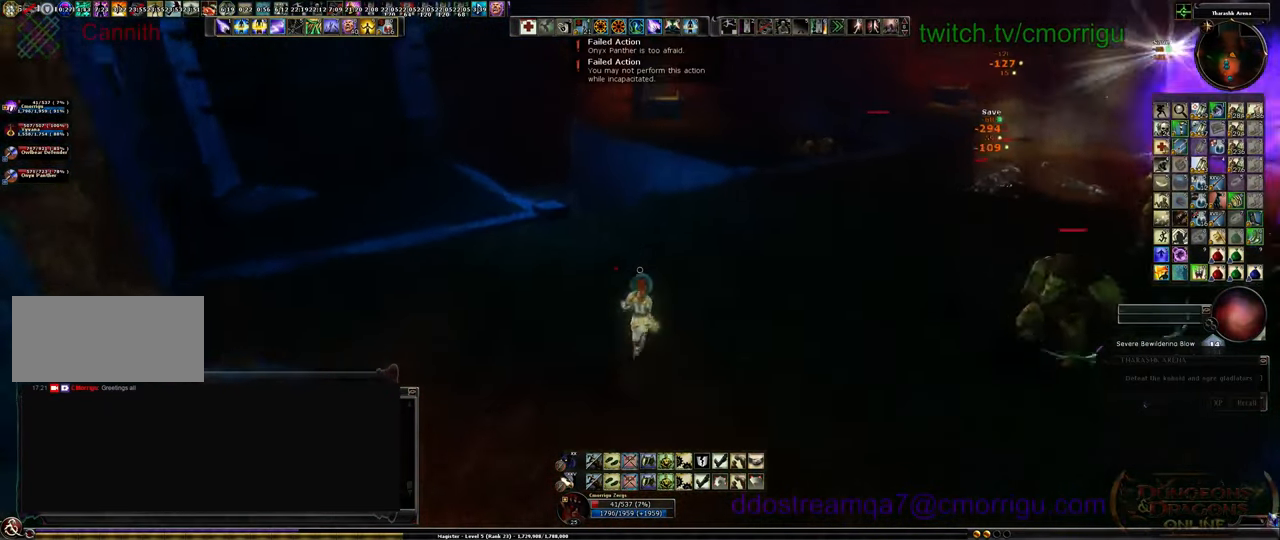
{"keys": ["w"], "events": [[100, "9", "down"], [300, "9", "up"]]}
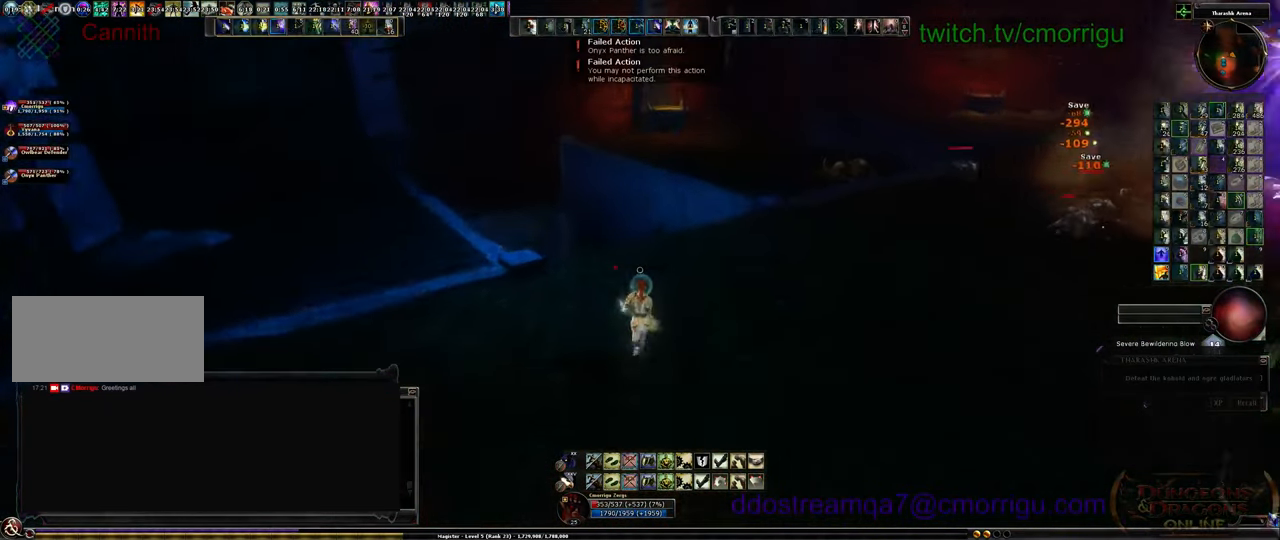
{"keys": ["w"], "events": []}
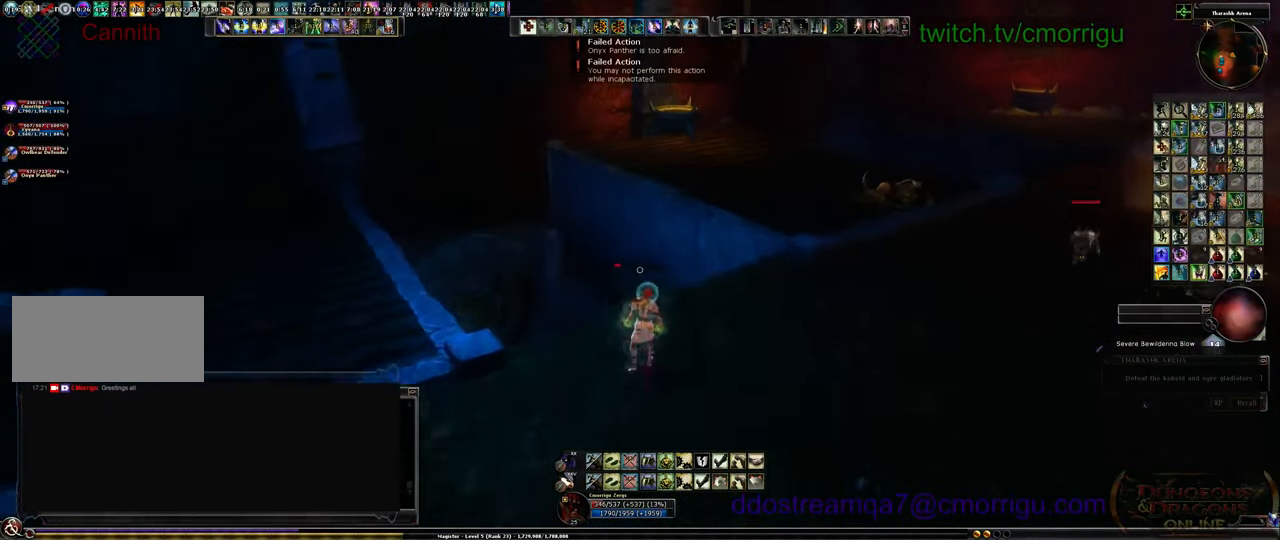
{"keys": ["w"], "events": []}
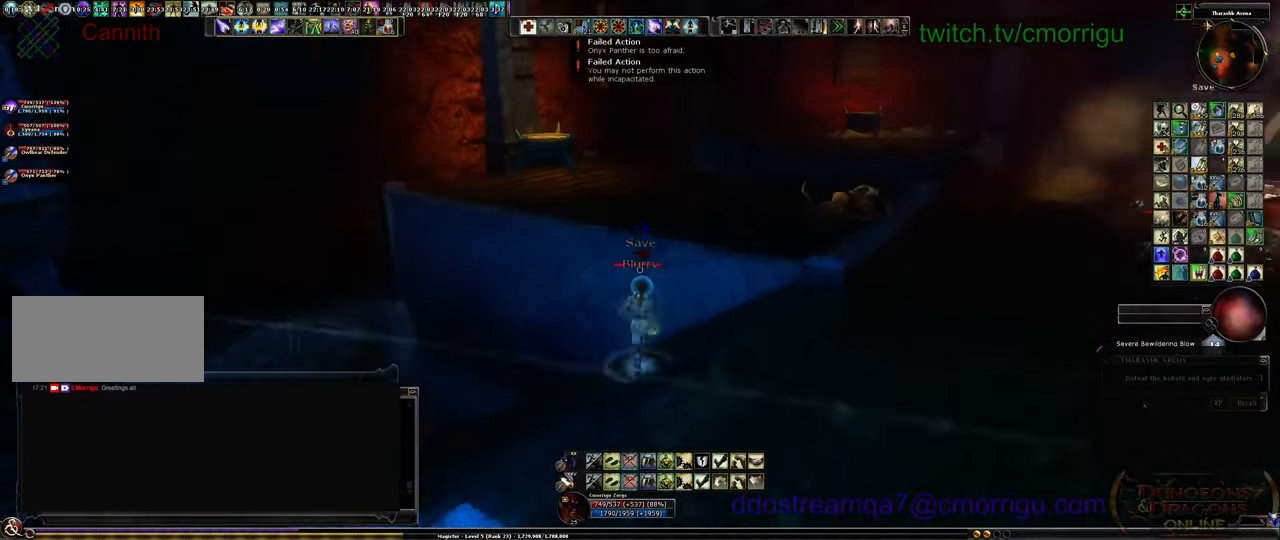
{"keys": ["w"], "events": [[200, "space", "down"], [400, "space", "up"]]}
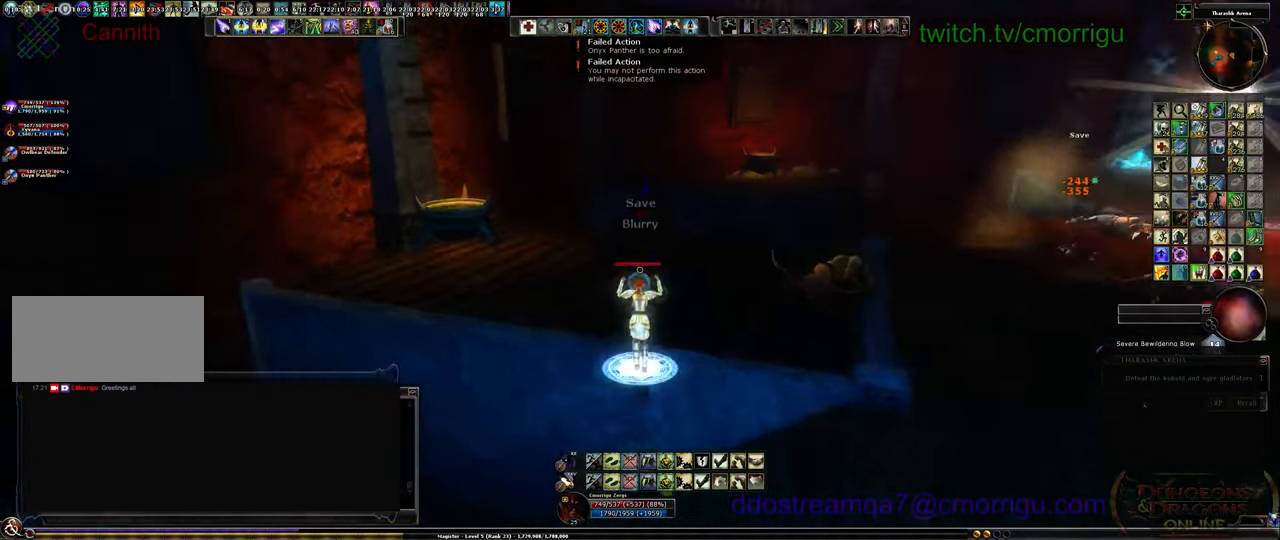
{"keys": ["w"], "events": []}
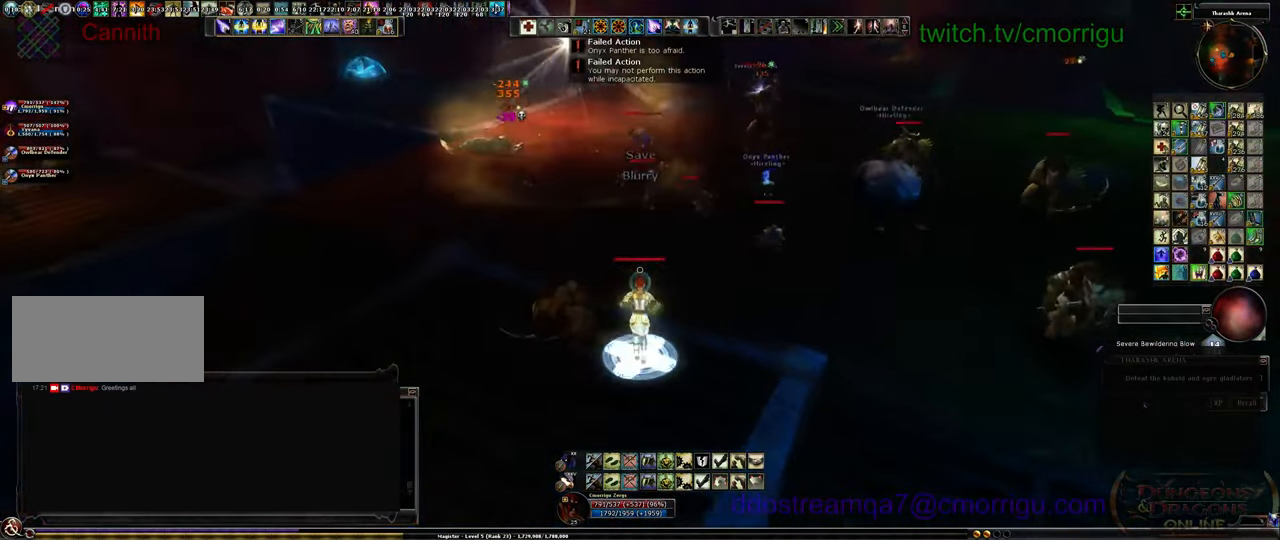
{"keys": ["d"], "events": [[167, "d", "down"], [267, "w", "up"]]}
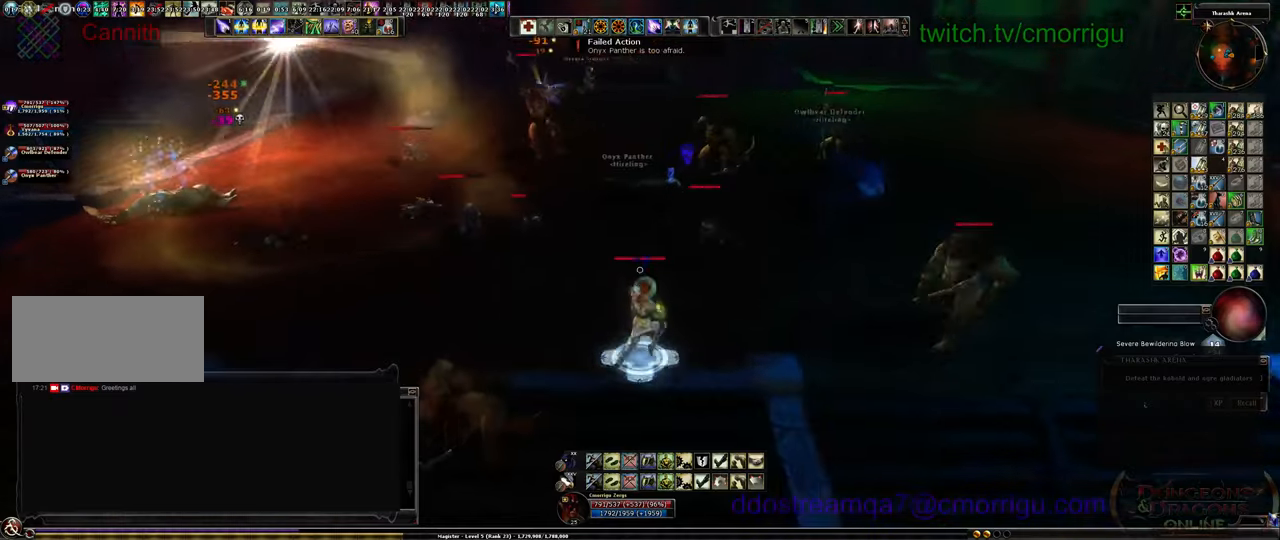
{"keys": ["d", "w"], "events": [[67, "w", "down"], [367, "space", "down"], [500, "space", "up"]]}